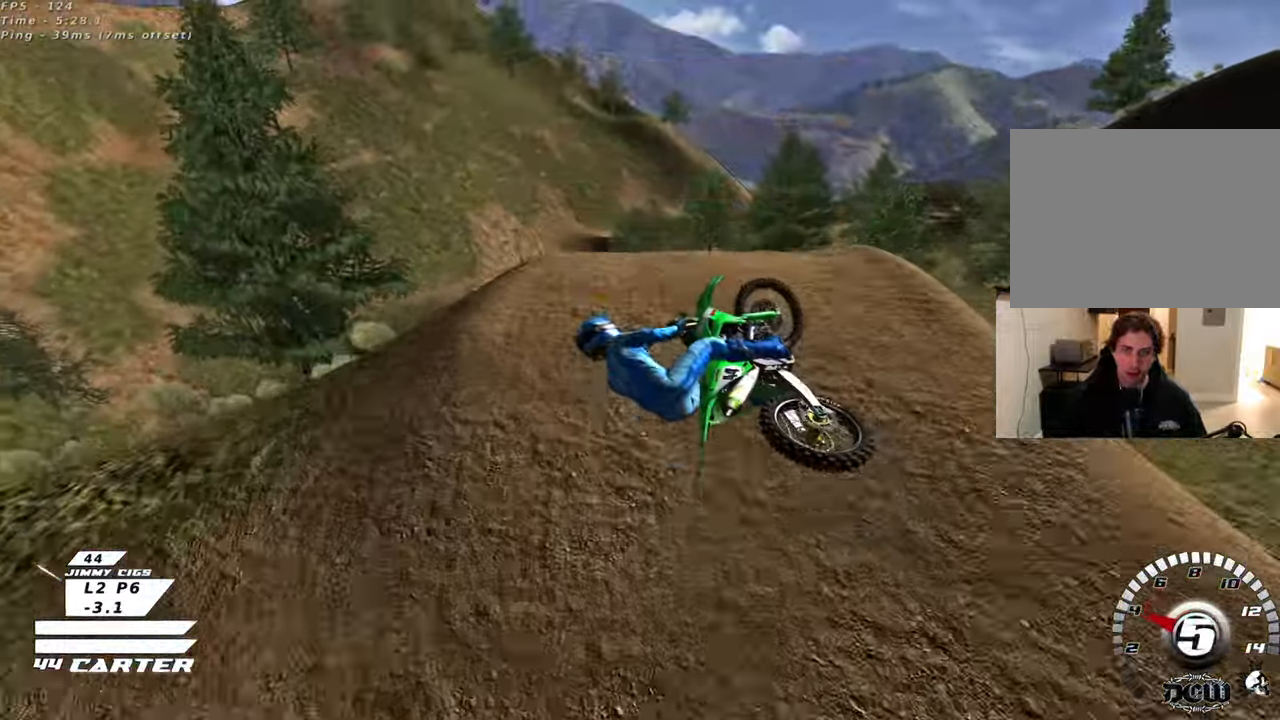
Gameplay with a controller (Xbox layout); each line is a JSON object with the inputs held at the frame after it. "events" lists button and stick changes between this image and that frame as [ms after this image, input, new state], when the widget could be followed in between.
{"buttons": ["A", "R2"], "left_stick": "down", "right_stick": "center", "events": [[183, "R2", "down"], [233, "A", "down"], [350, "A", "up"], [433, "A", "down"]]}
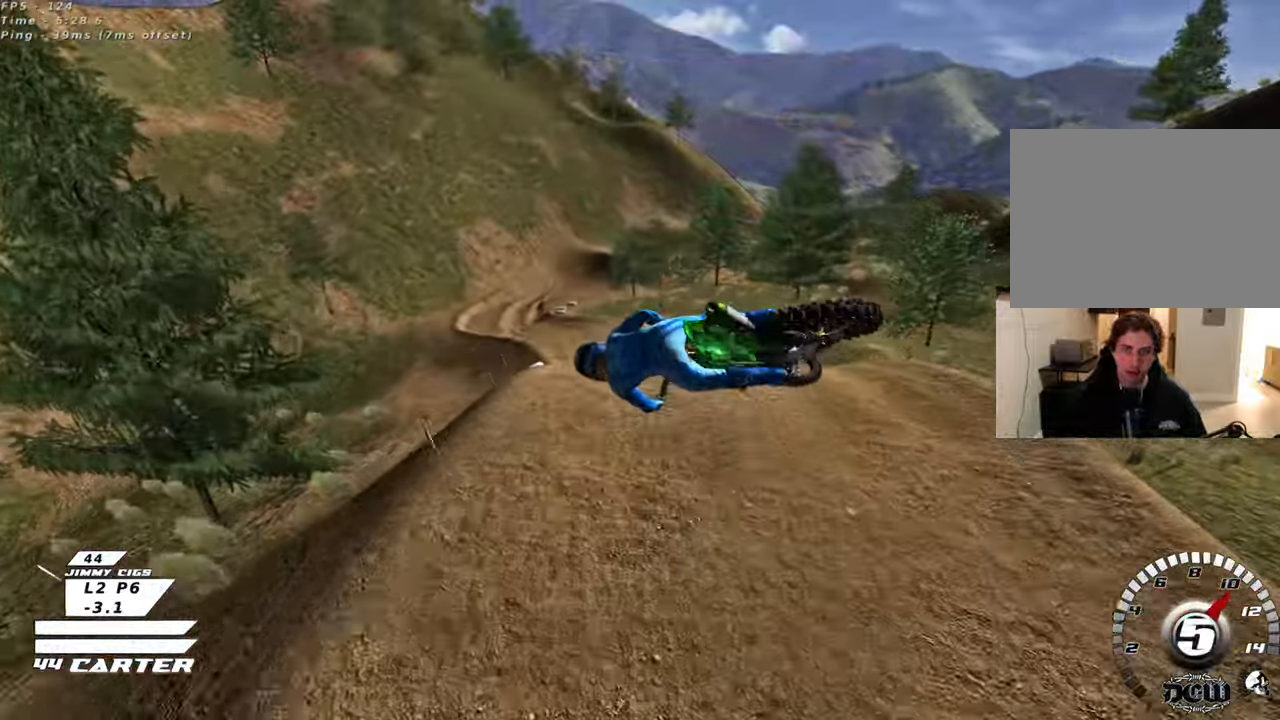
{"buttons": ["R2"], "left_stick": "up-left", "right_stick": "center", "events": [[50, "A", "up"], [50, "left_stick", "center"], [133, "A", "down"], [233, "A", "up"], [333, "A", "down"], [417, "left_stick", "up-left"], [433, "A", "up"]]}
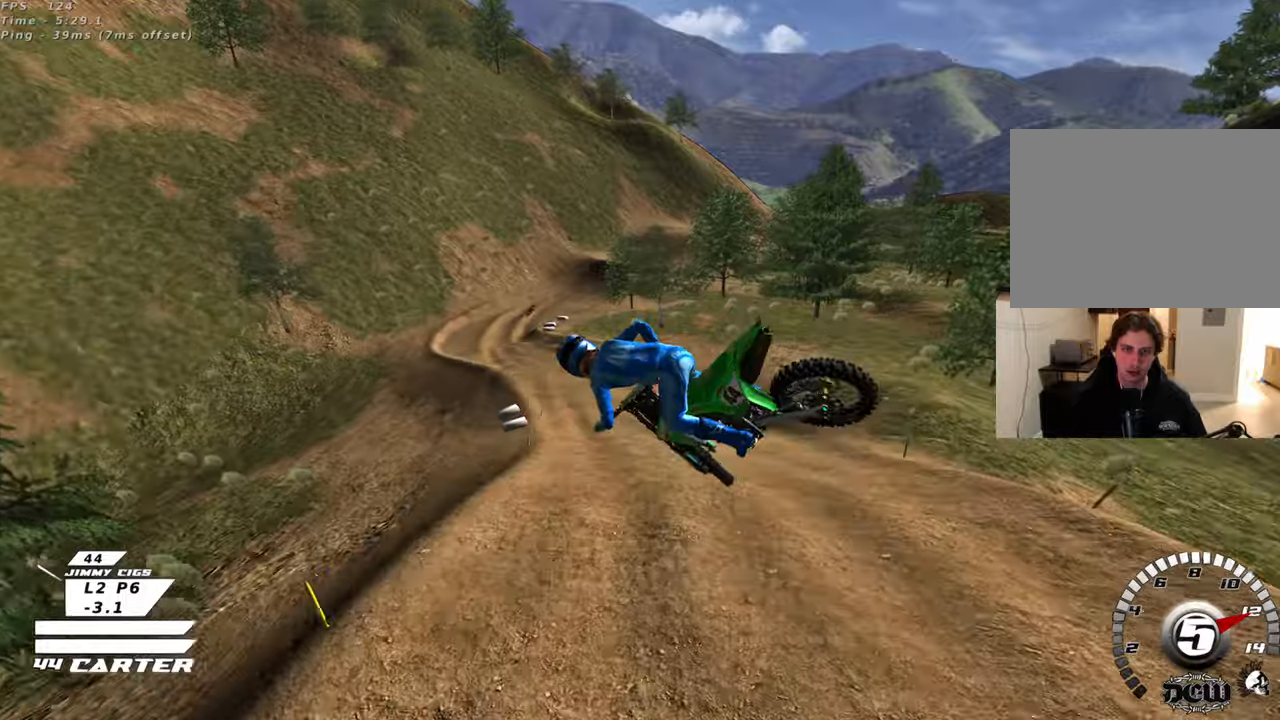
{"buttons": [], "left_stick": "up-left", "right_stick": "center", "events": [[50, "A", "down"], [150, "A", "up"], [267, "R2", "up"]]}
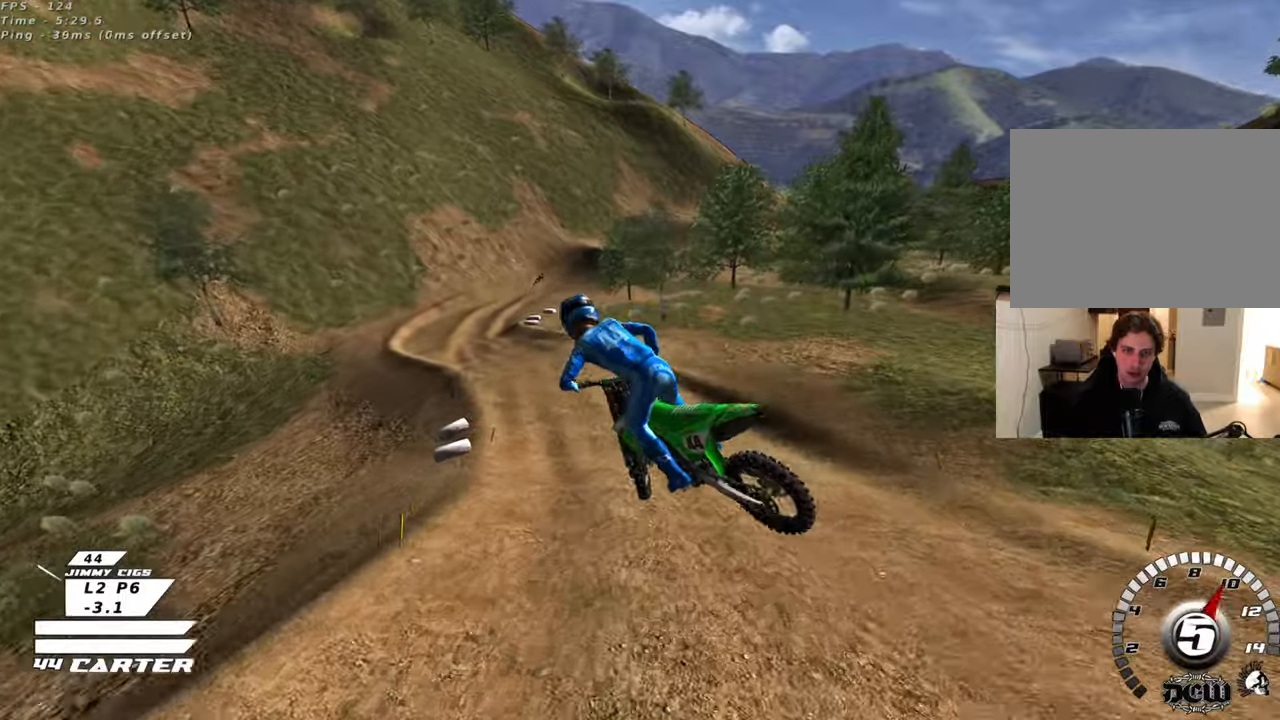
{"buttons": ["R2"], "left_stick": "up-right", "right_stick": "center", "events": [[17, "R2", "down"], [50, "X", "down"], [133, "X", "up"], [217, "X", "down"], [300, "R2", "up"], [300, "X", "up"], [400, "left_stick", "up-right"], [433, "X", "down"], [483, "X", "up"], [500, "R2", "down"]]}
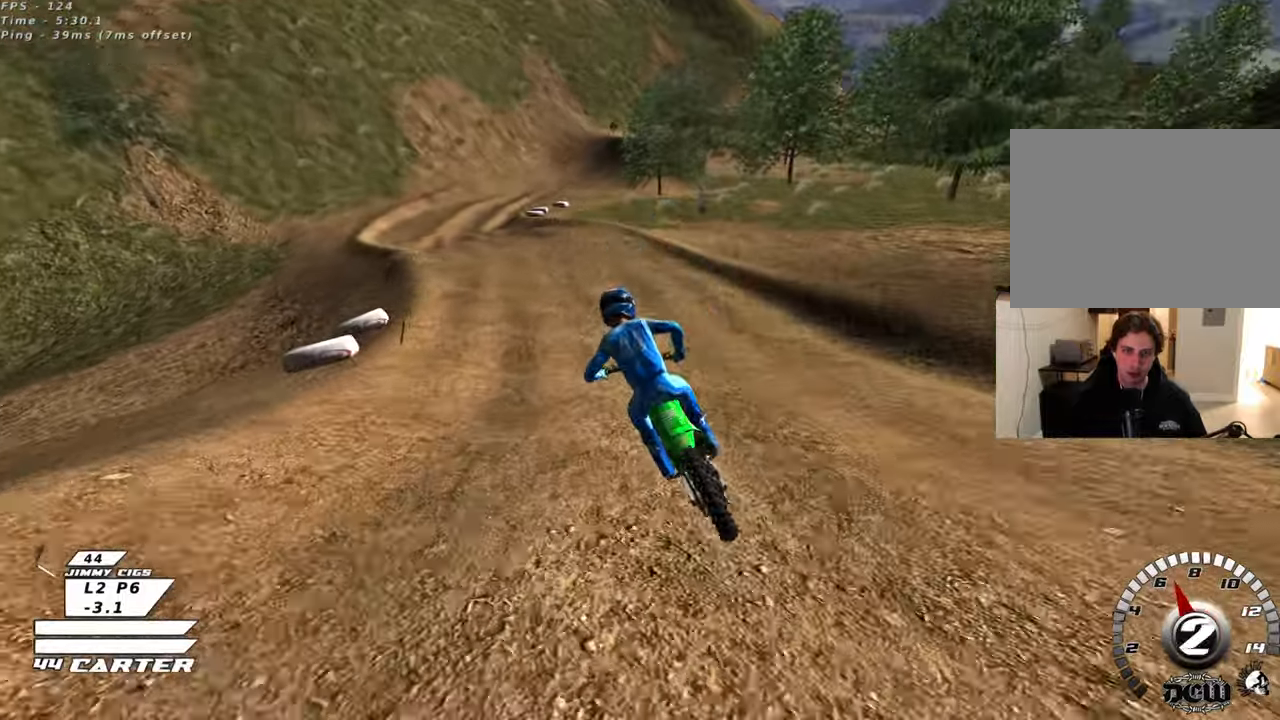
{"buttons": ["L2"], "left_stick": "right", "right_stick": "center", "events": [[50, "left_stick", "center"], [183, "A", "down"], [300, "left_stick", "right"], [317, "A", "up"], [367, "R2", "up"], [433, "L2", "down"]]}
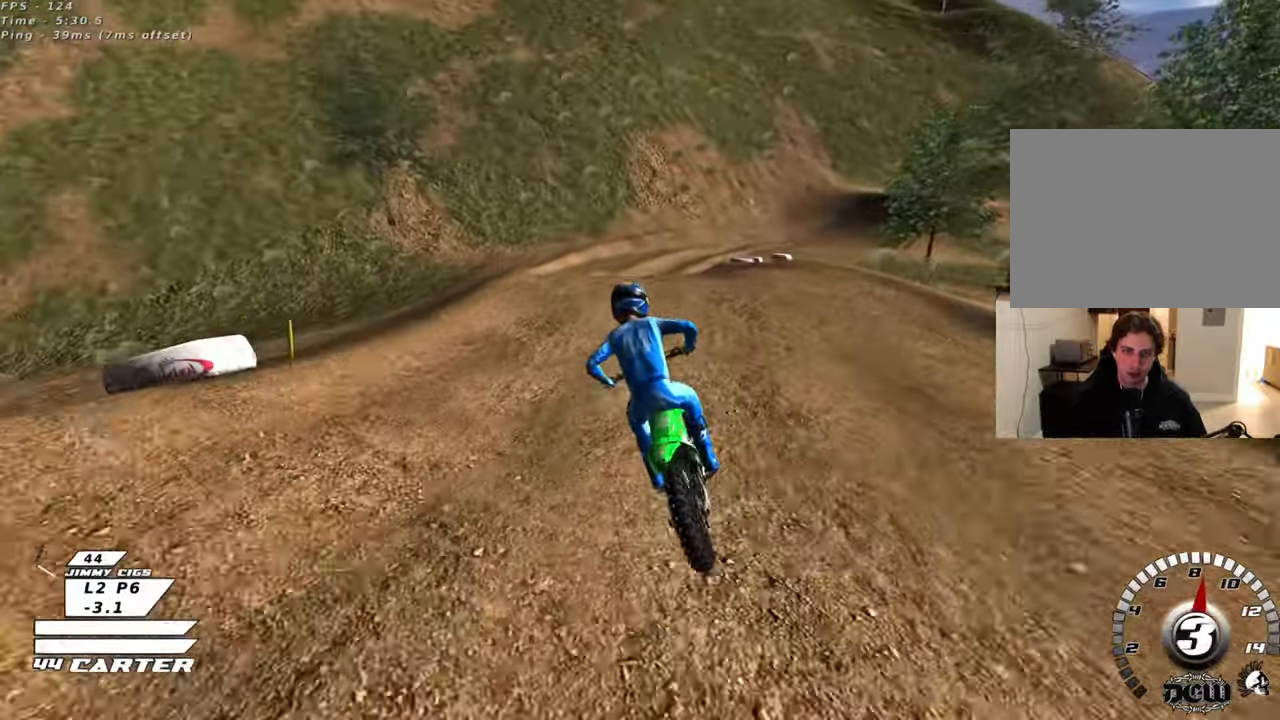
{"buttons": [], "left_stick": "down-right", "right_stick": "center", "events": [[183, "L2", "up"], [250, "left_stick", "center"], [333, "left_stick", "down-right"]]}
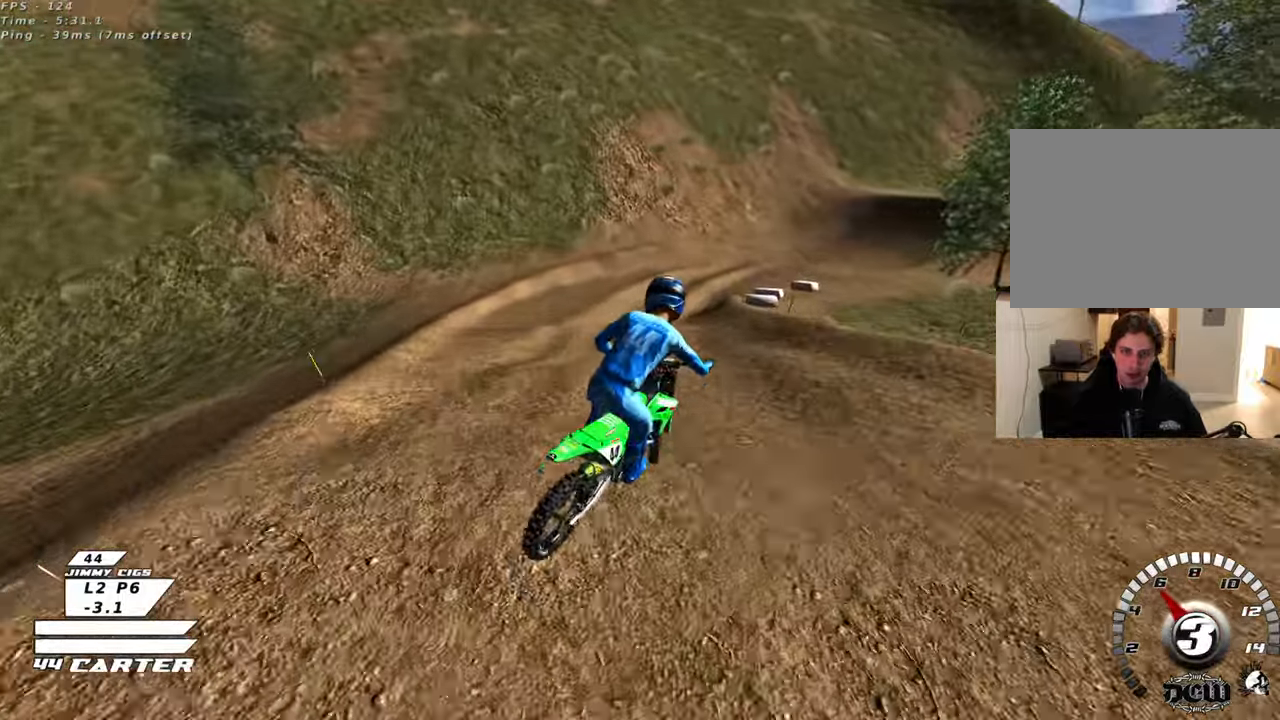
{"buttons": [], "left_stick": "right", "right_stick": "center"}
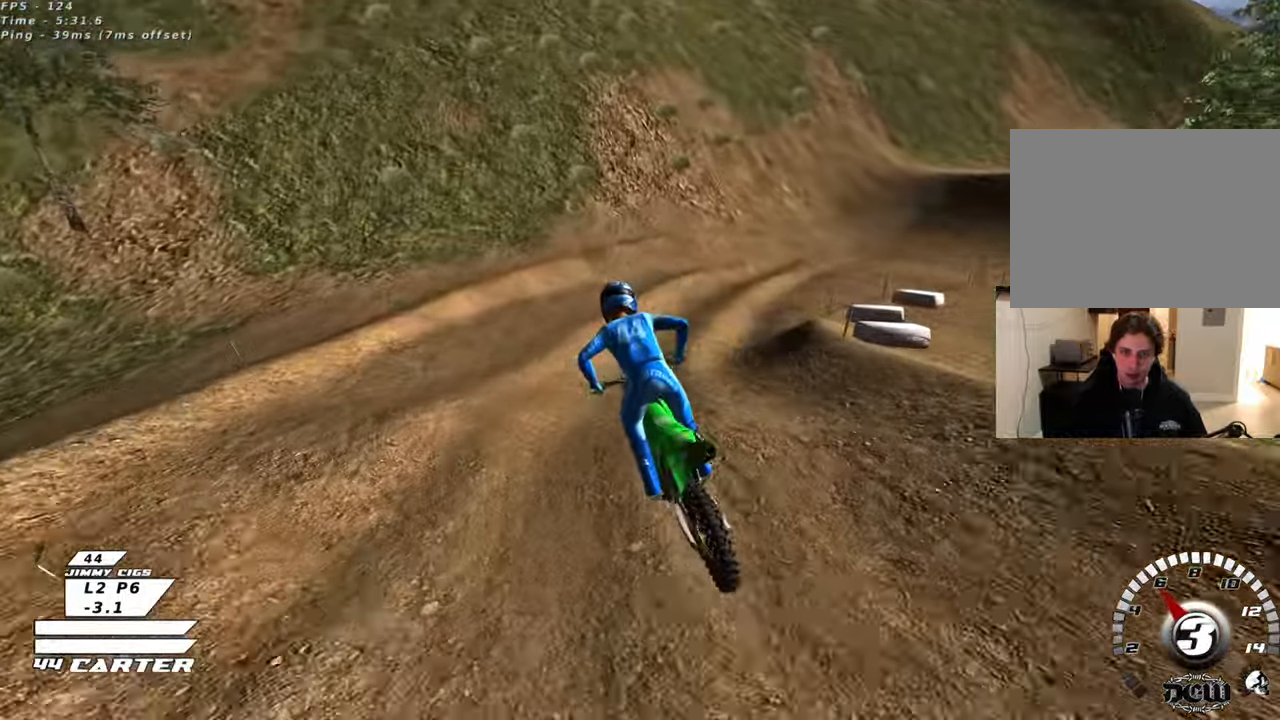
{"buttons": [], "left_stick": "up-right", "right_stick": "center", "events": [[133, "X", "down"], [200, "X", "up"], [233, "left_stick", "up-right"], [300, "X", "down"], [367, "R2", "down"], [383, "X", "up"], [433, "R2", "up"]]}
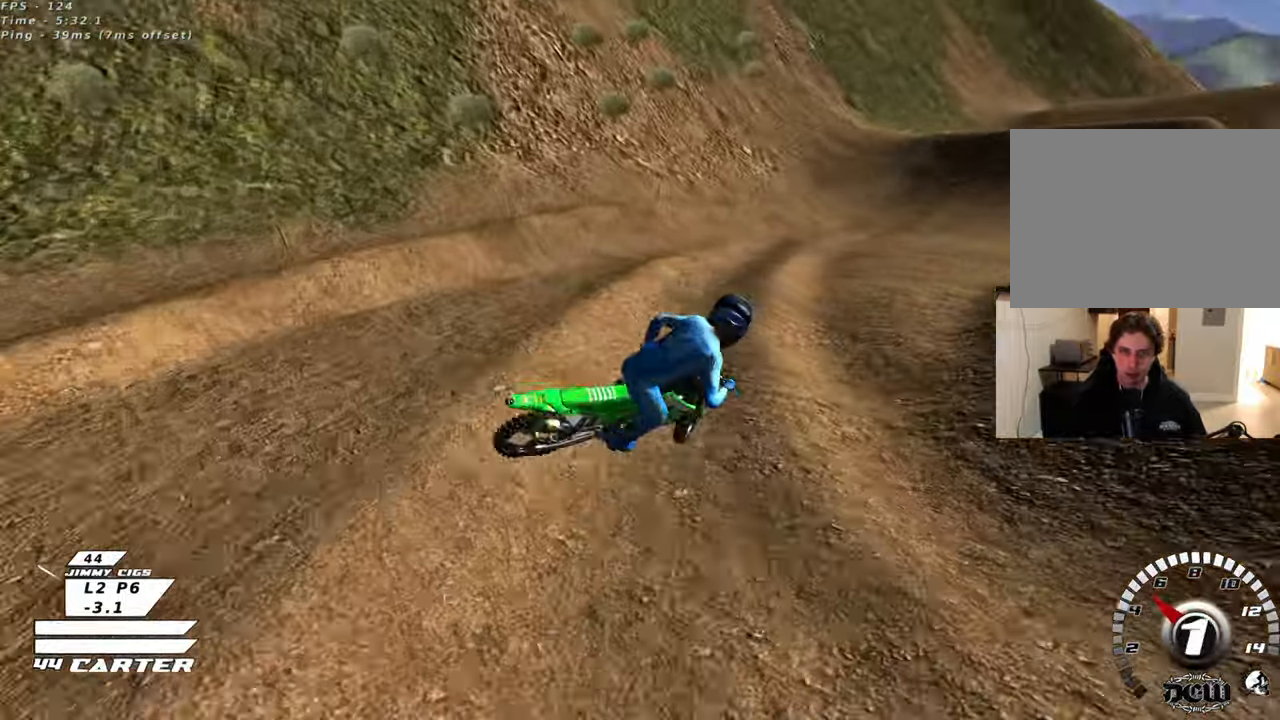
{"buttons": ["R2"], "left_stick": "up", "right_stick": "center"}
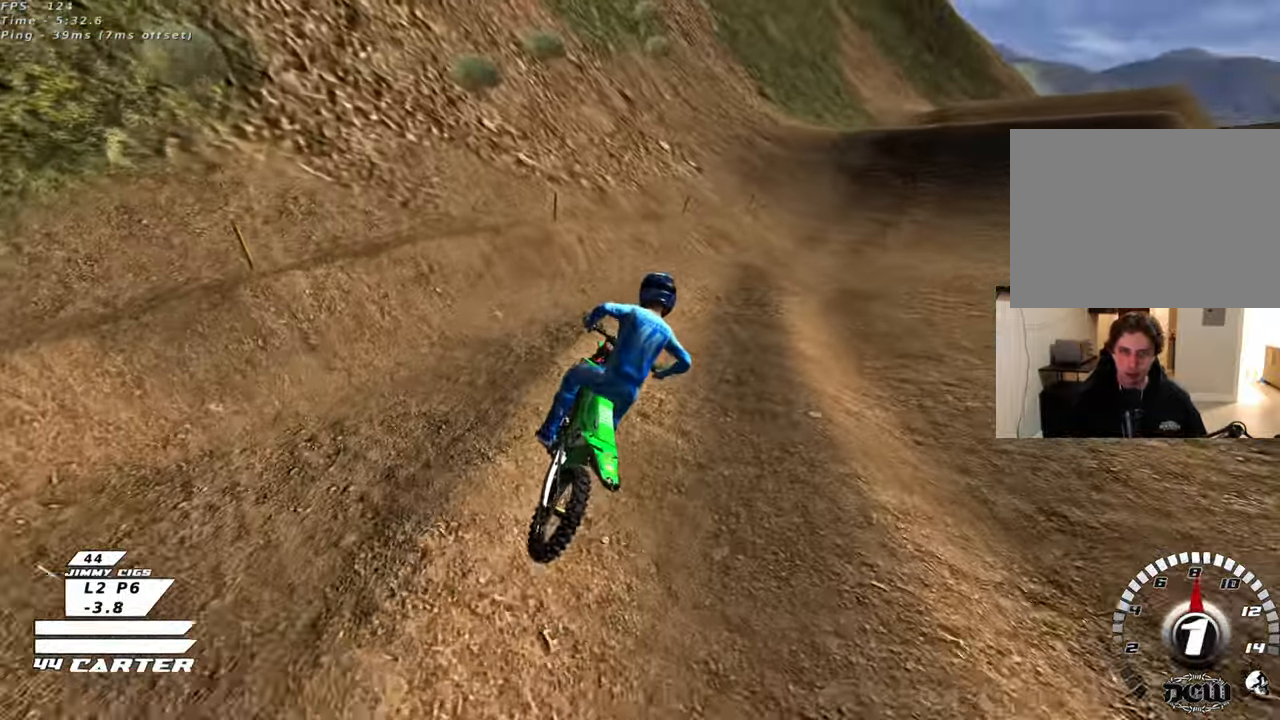
{"buttons": ["R2", "R3"], "left_stick": "up", "right_stick": "left", "events": [[300, "R3", "down"], [333, "right_stick", "left"]]}
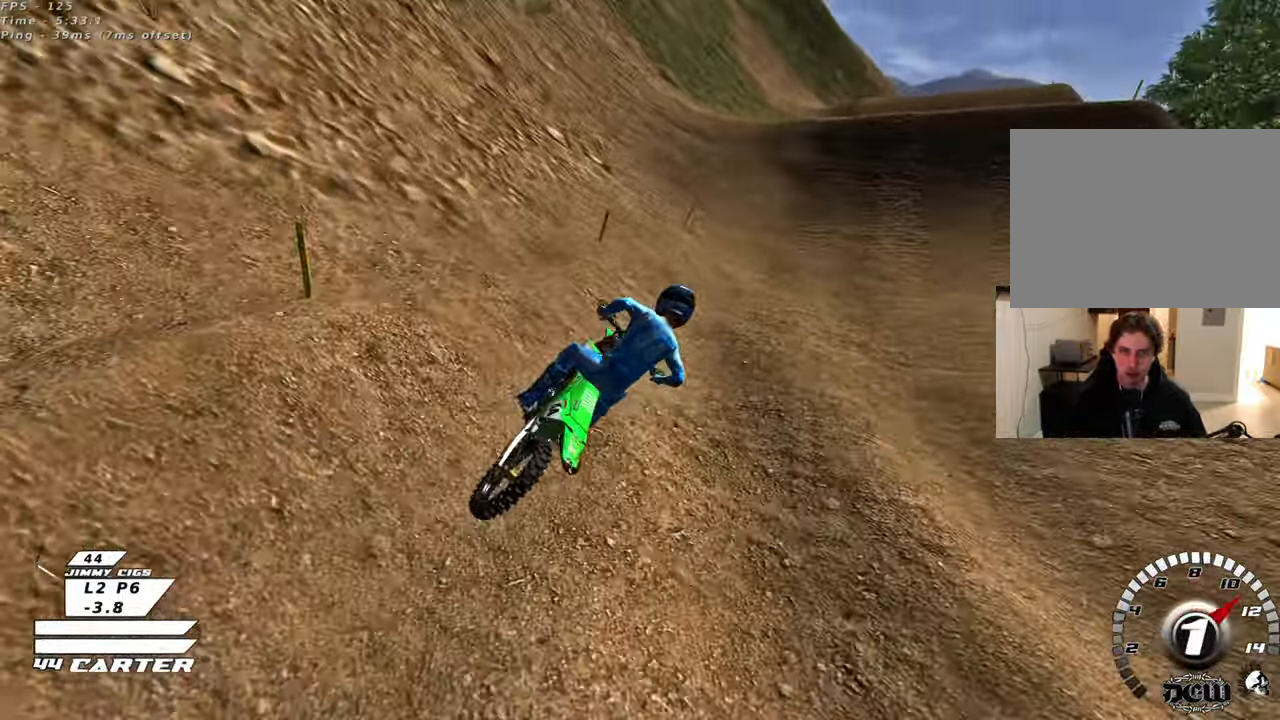
{"buttons": ["R2"], "left_stick": "up", "right_stick": "center", "events": [[17, "left_stick", "up-left"], [100, "R3", "up"], [150, "right_stick", "center"], [250, "A", "down"], [350, "left_stick", "up"], [400, "A", "up"]]}
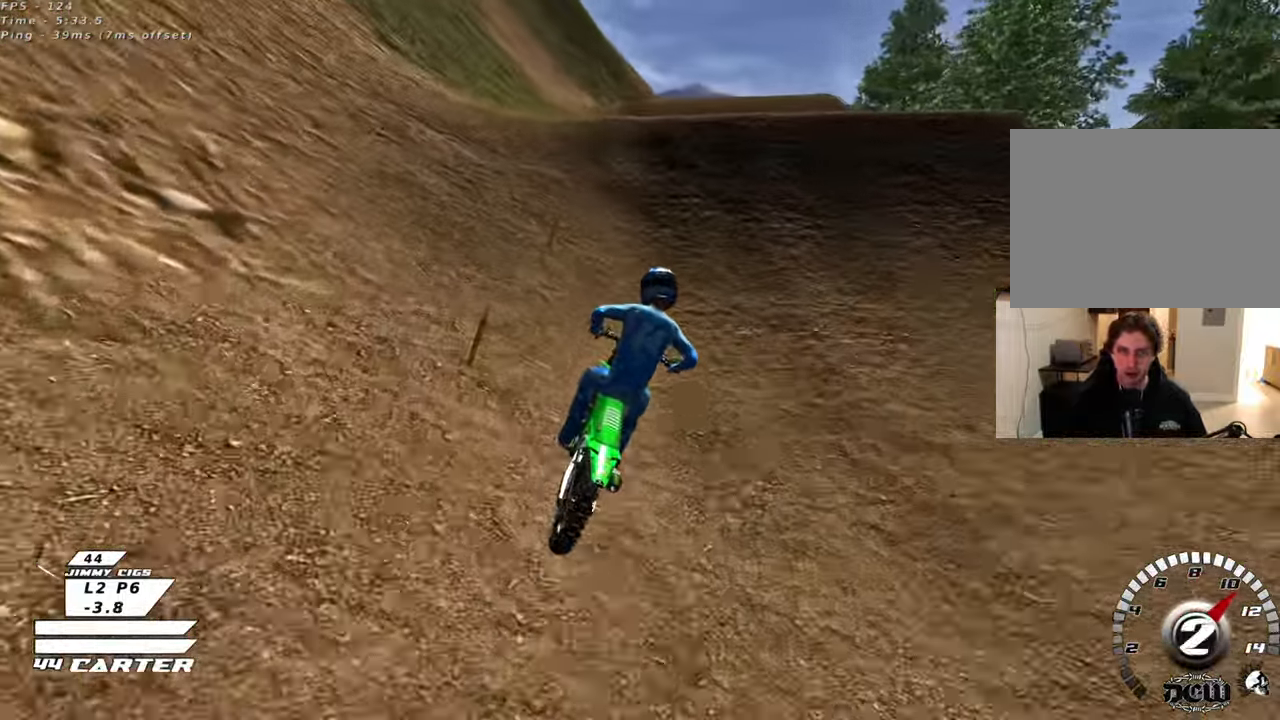
{"buttons": ["A", "R2"], "left_stick": "up-right", "right_stick": "center", "events": [[200, "left_stick", "up-left"], [217, "A", "down"], [350, "A", "up"], [400, "left_stick", "up-right"], [450, "A", "down"]]}
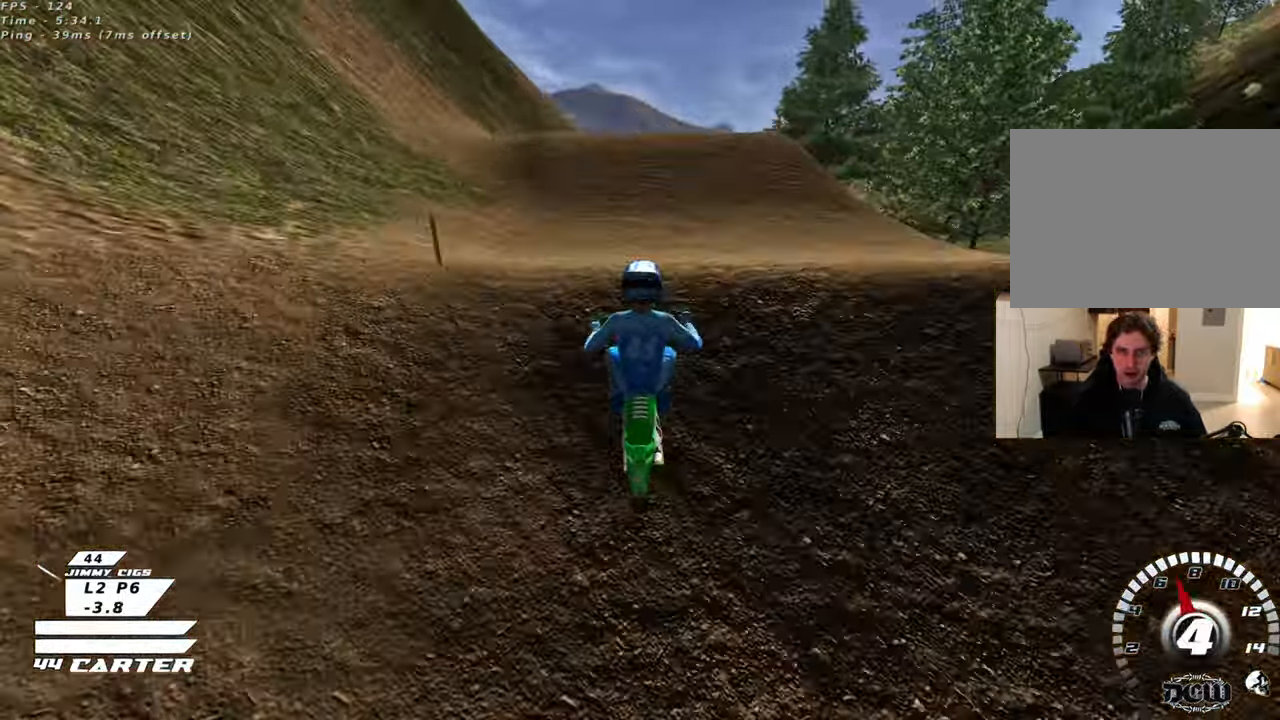
{"buttons": ["R2"], "left_stick": "down-left", "right_stick": "center", "events": [[67, "A", "up"], [100, "left_stick", "left"], [117, "A", "down"], [233, "A", "up"], [250, "left_stick", "down-right"], [333, "R2", "up"], [383, "A", "down"], [467, "R2", "down"], [500, "A", "up"], [500, "left_stick", "down-left"]]}
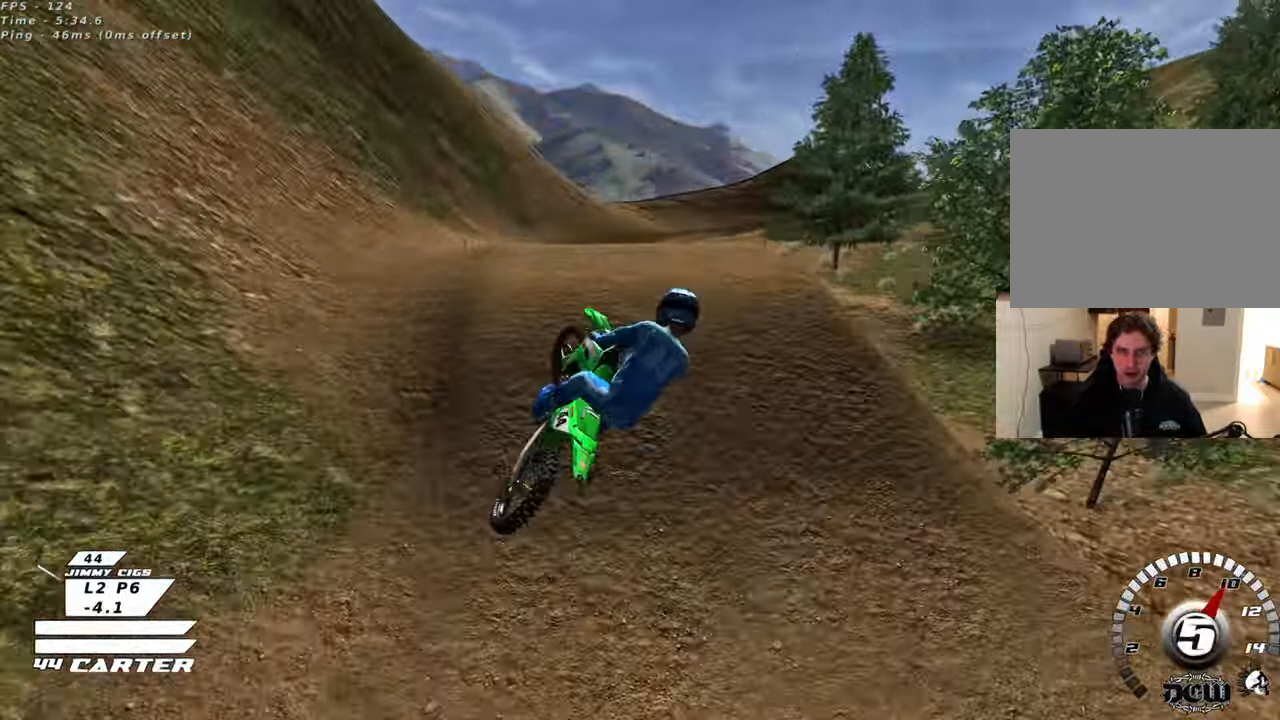
{"buttons": ["R2"], "left_stick": "up", "right_stick": "center", "events": [[100, "A", "down"], [133, "left_stick", "up-left"], [183, "left_stick", "up"], [217, "A", "up"], [300, "A", "down"], [400, "A", "up"]]}
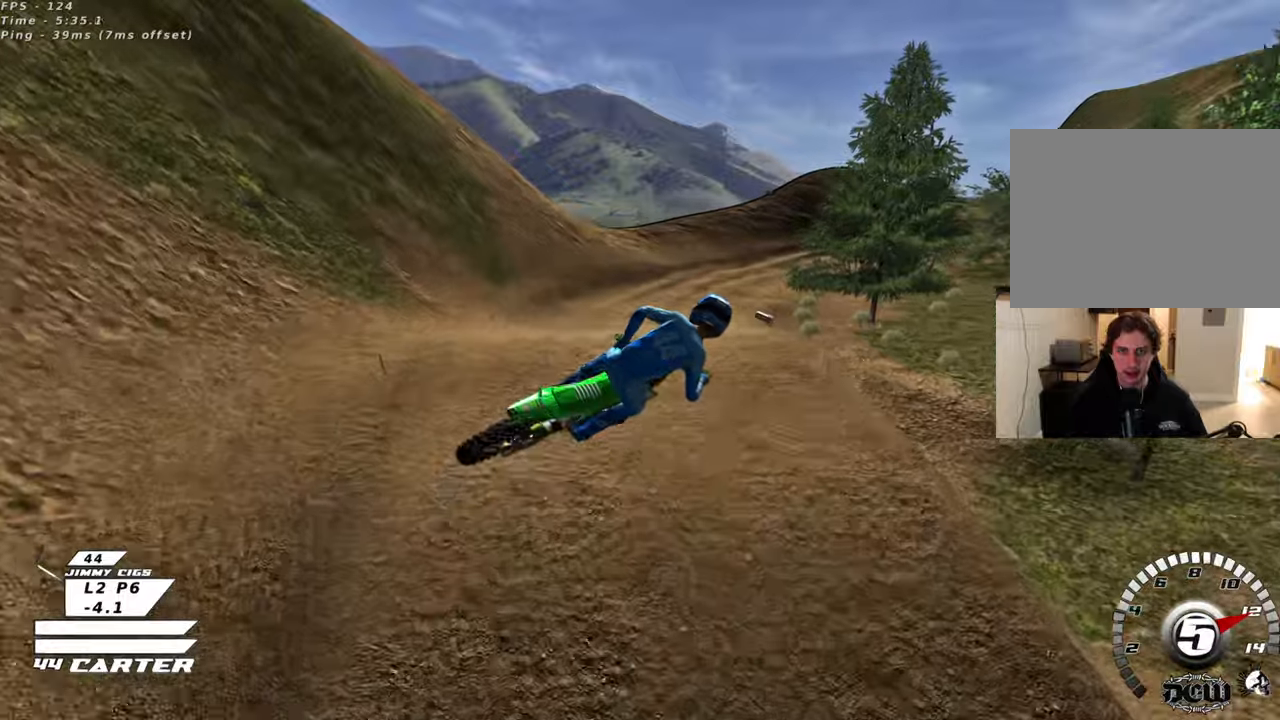
{"buttons": ["R2"], "left_stick": "center", "right_stick": "center", "events": [[117, "L1", "down"], [133, "R1", "down"], [133, "left_stick", "up-left"], [267, "R1", "up"], [283, "left_stick", "center"], [300, "L1", "up"], [383, "X", "down"], [467, "X", "up"]]}
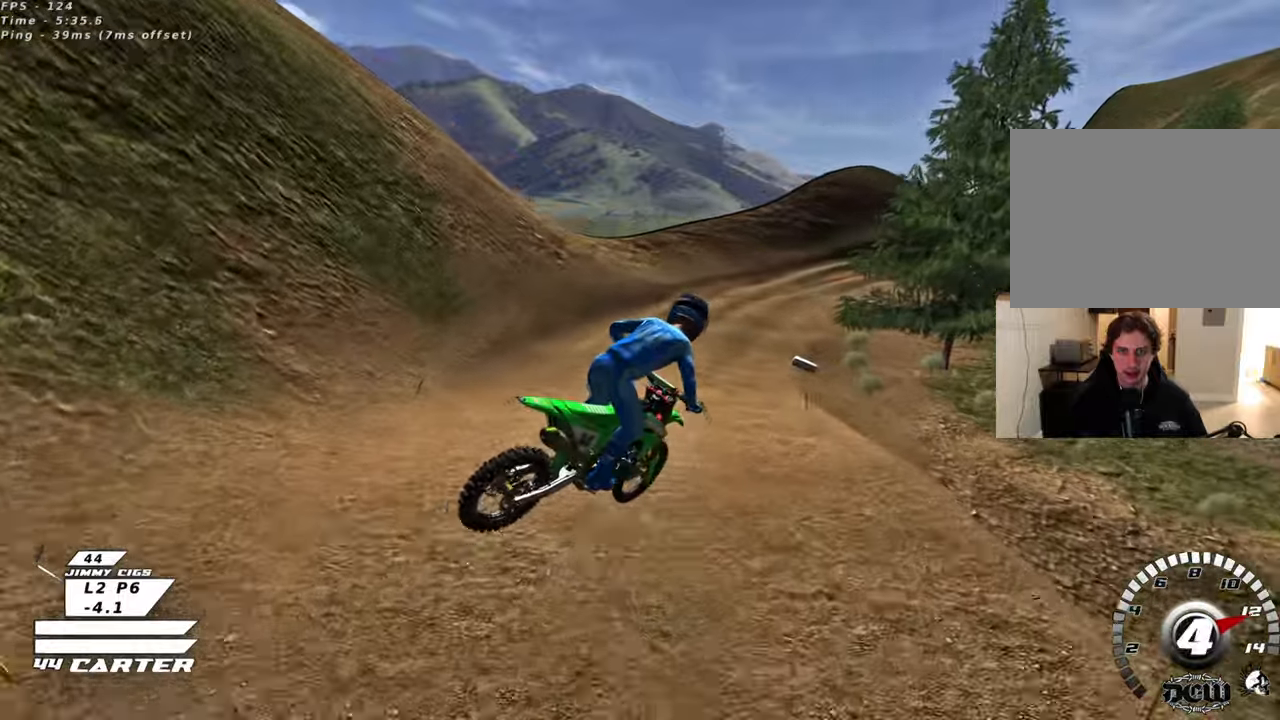
{"buttons": ["R2"], "left_stick": "up-right", "right_stick": "center", "events": [[83, "X", "down"], [100, "left_stick", "right"], [167, "X", "up"], [167, "left_stick", "up-right"]]}
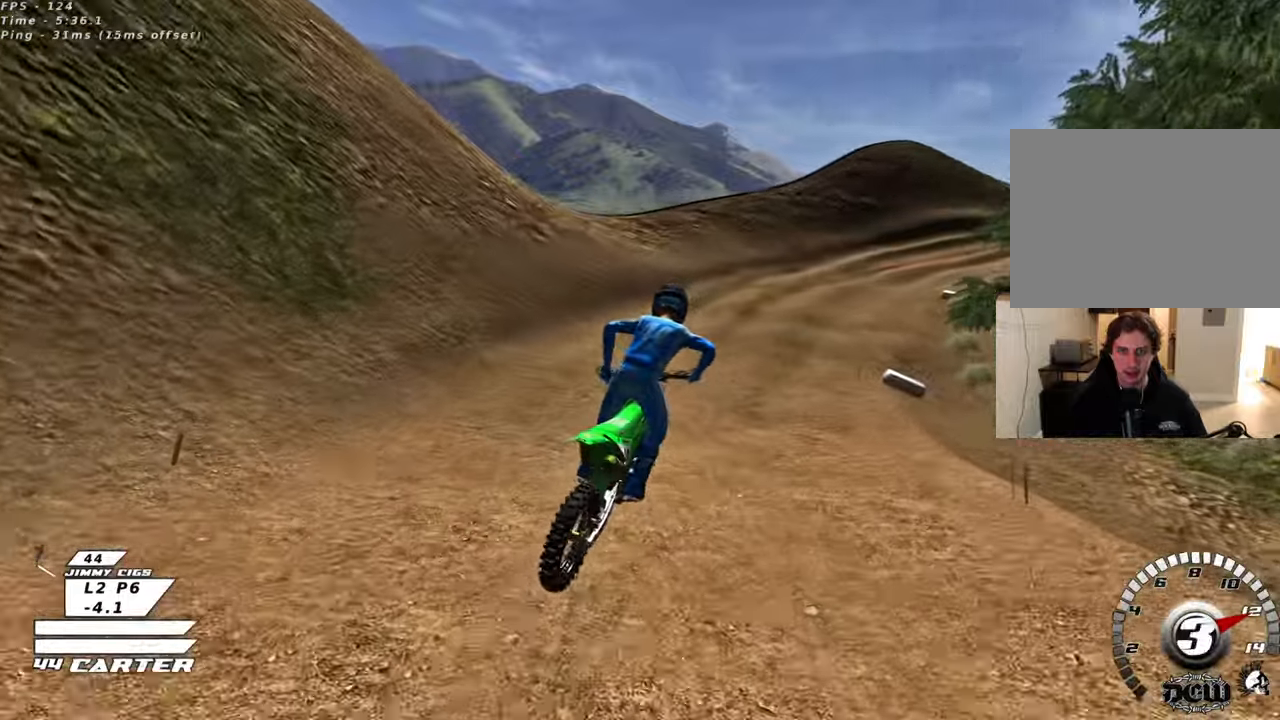
{"buttons": ["R2"], "left_stick": "center", "right_stick": "center", "events": [[50, "left_stick", "up"], [367, "A", "down"], [367, "left_stick", "center"], [483, "A", "up"]]}
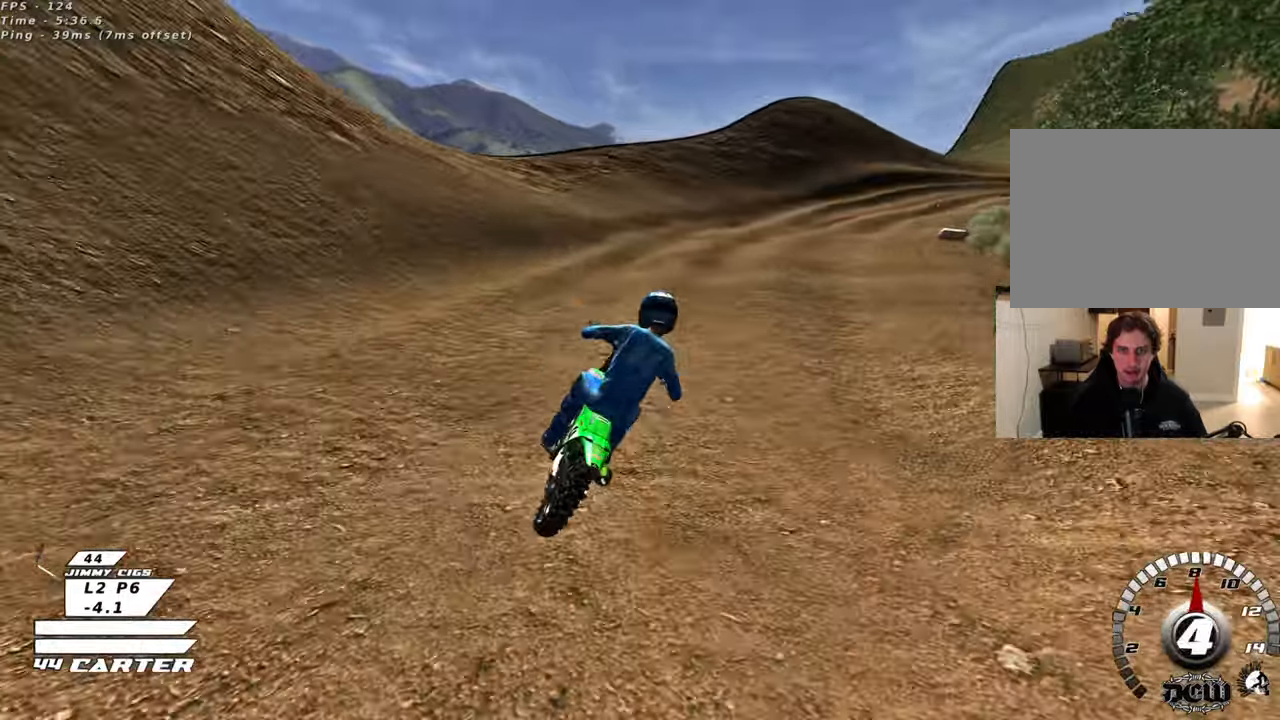
{"buttons": ["X", "R2"], "left_stick": "center", "right_stick": "center", "events": [[50, "A", "down"], [167, "A", "up"], [483, "X", "down"]]}
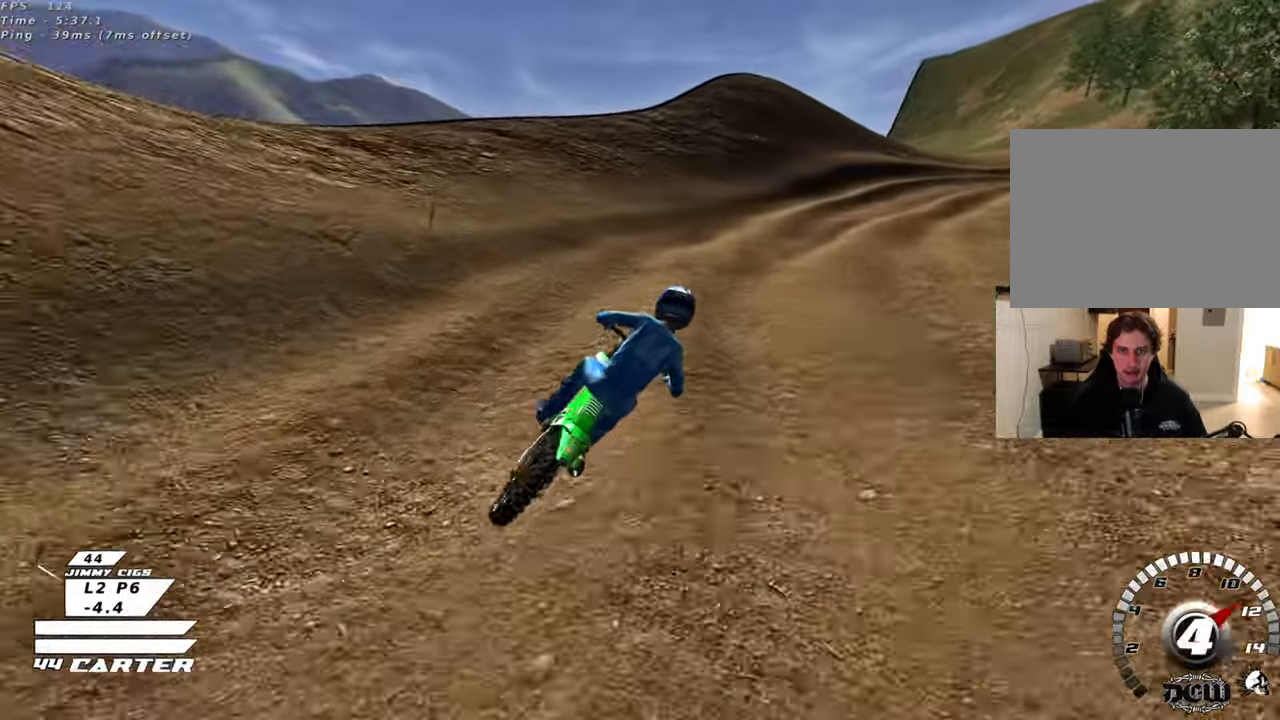
{"buttons": [], "left_stick": "up", "right_stick": "center", "events": [[17, "left_stick", "up"], [67, "X", "up"], [83, "R2", "up"], [167, "X", "down"], [233, "left_stick", "up-left"], [267, "X", "up"], [333, "left_stick", "up"]]}
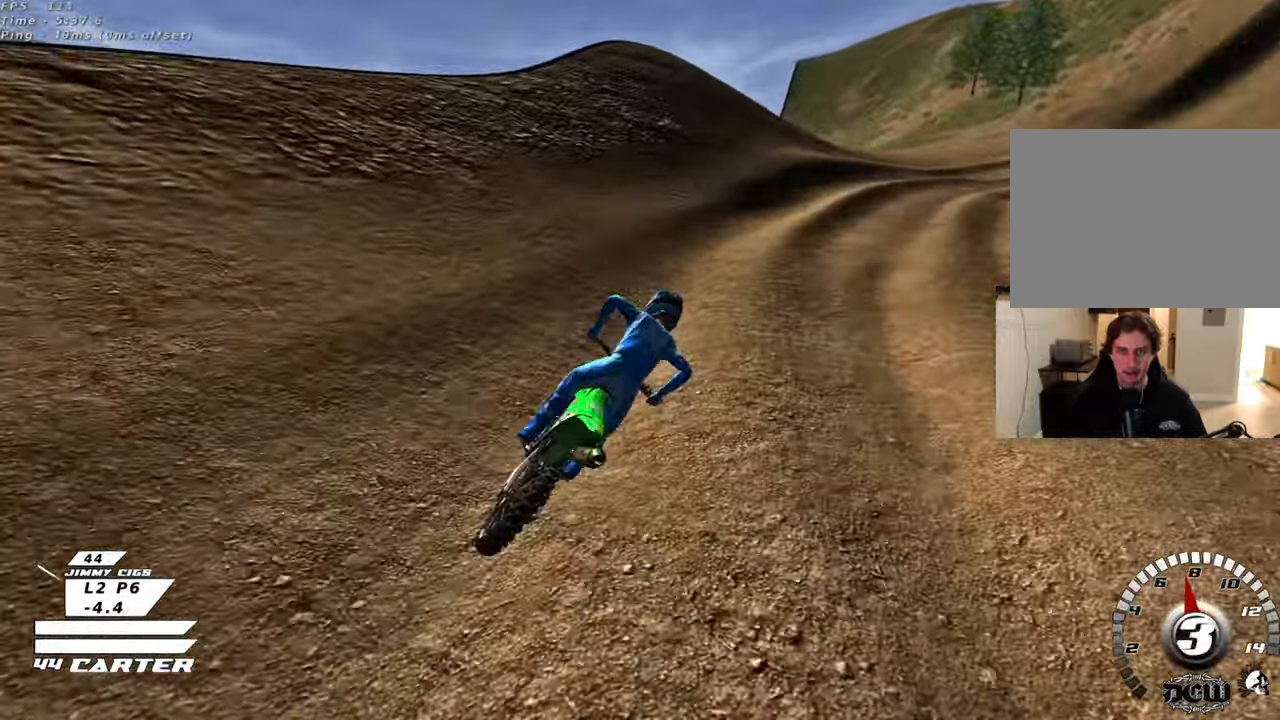
{"buttons": [], "left_stick": "left", "right_stick": "center", "events": [[50, "left_stick", "up-right"], [183, "R2", "down"], [300, "R2", "up"], [300, "left_stick", "center"], [383, "left_stick", "left"]]}
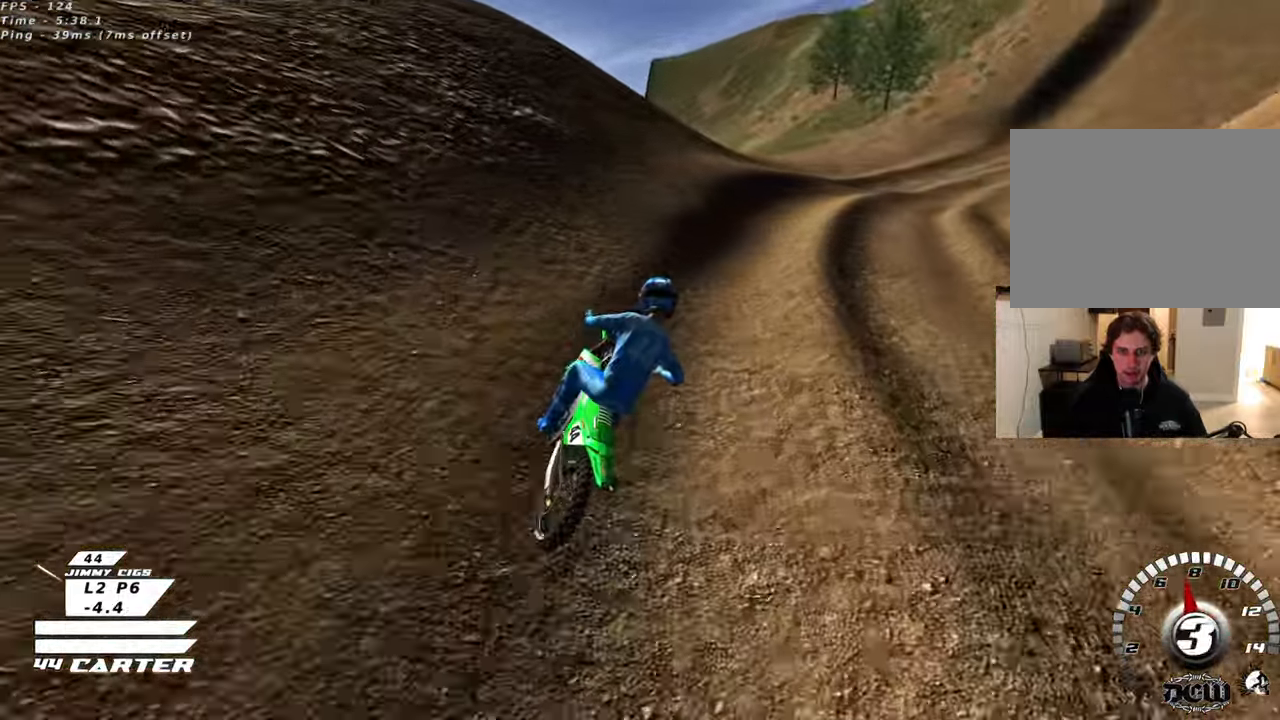
{"buttons": ["R2", "R3"], "left_stick": "right", "right_stick": "down-left", "events": [[50, "left_stick", "right"], [183, "X", "down"], [183, "left_stick", "center"], [267, "X", "up"], [317, "left_stick", "right"], [433, "R3", "down"], [433, "right_stick", "down-left"], [467, "R2", "down"]]}
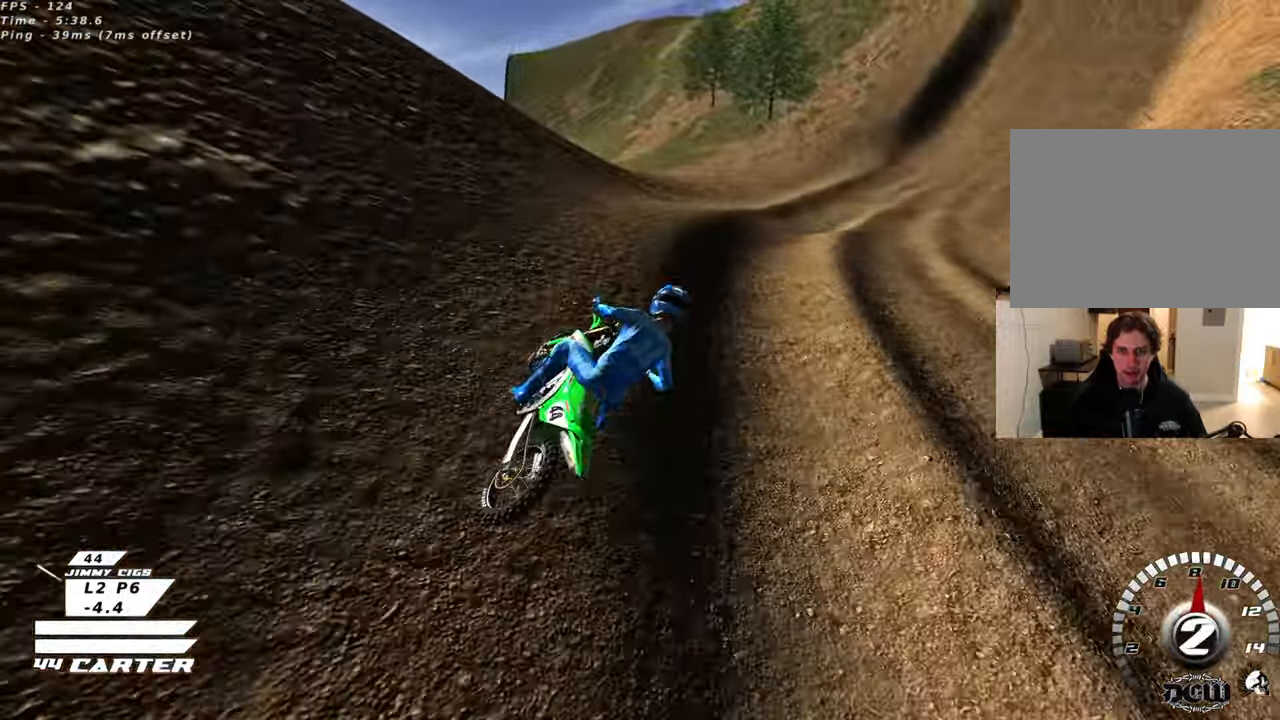
{"buttons": ["R2"], "left_stick": "center", "right_stick": "center", "events": [[150, "left_stick", "center"], [233, "left_stick", "up-left"], [300, "left_stick", "center"], [317, "R3", "up"], [417, "right_stick", "center"]]}
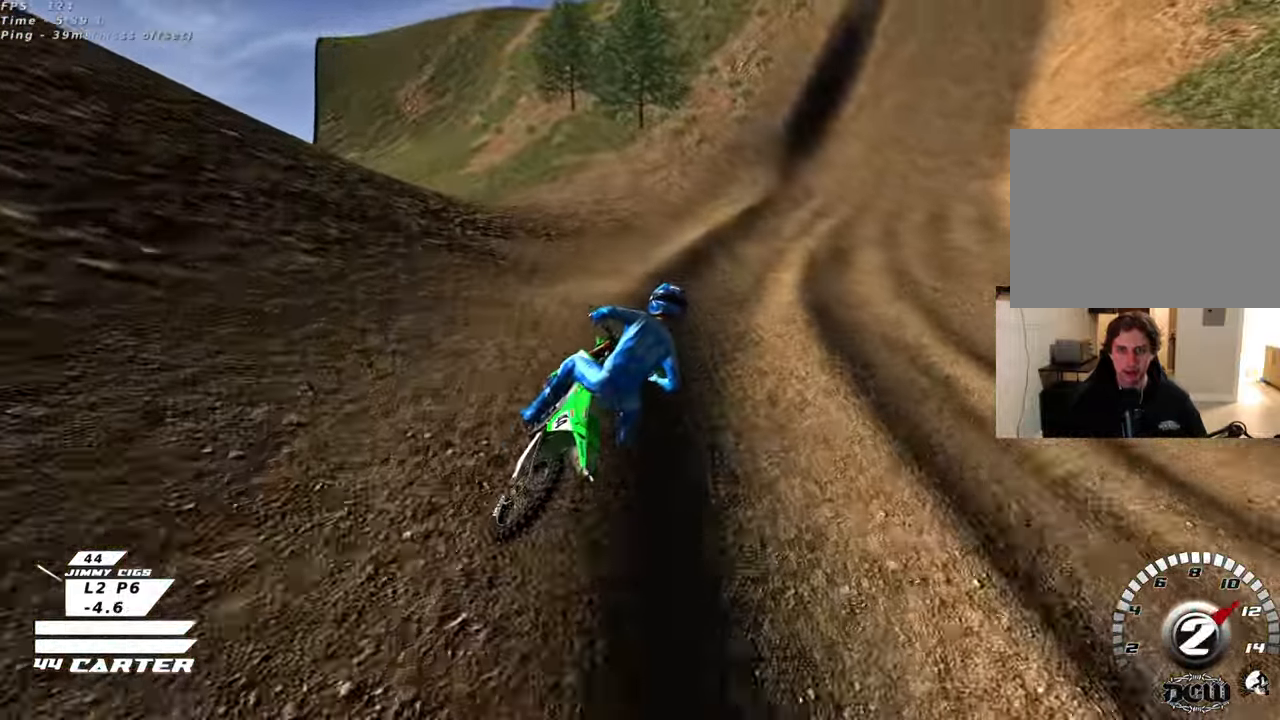
{"buttons": ["R2"], "left_stick": "up", "right_stick": "center", "events": [[33, "left_stick", "up-left"], [100, "A", "down"], [200, "A", "up"], [233, "left_stick", "up"]]}
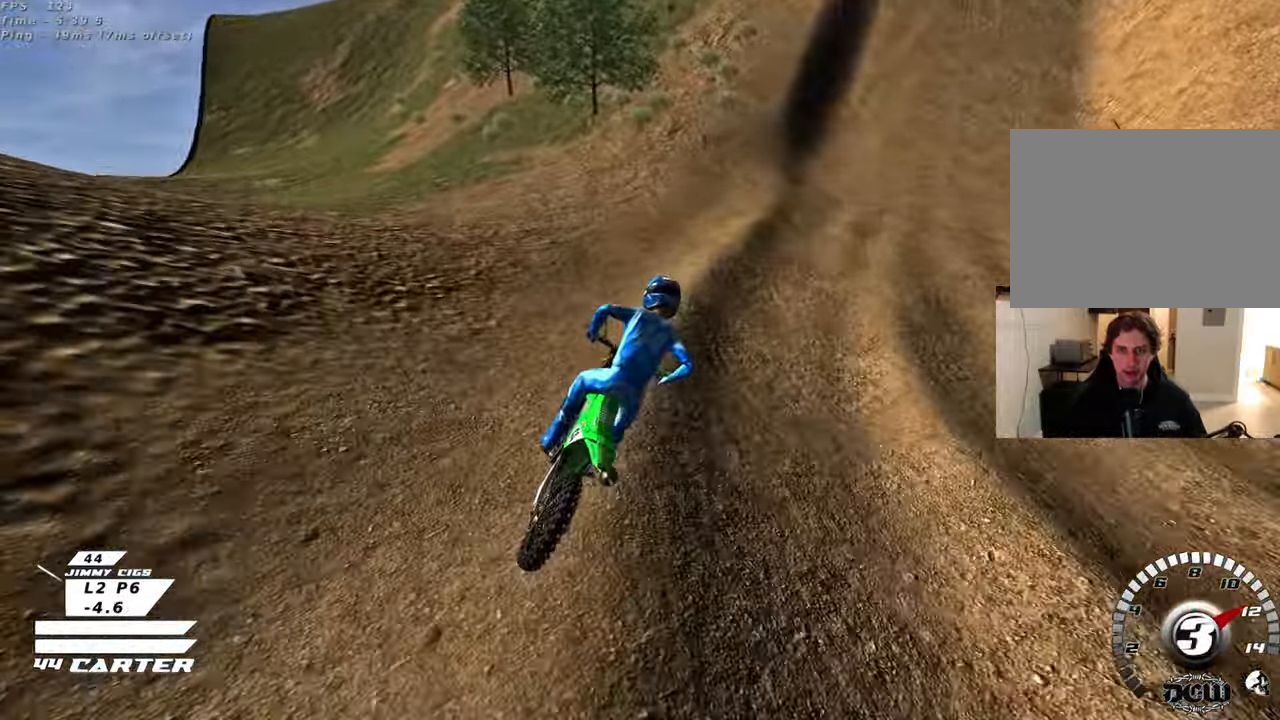
{"buttons": ["R2"], "left_stick": "center", "right_stick": "center", "events": [[400, "left_stick", "center"]]}
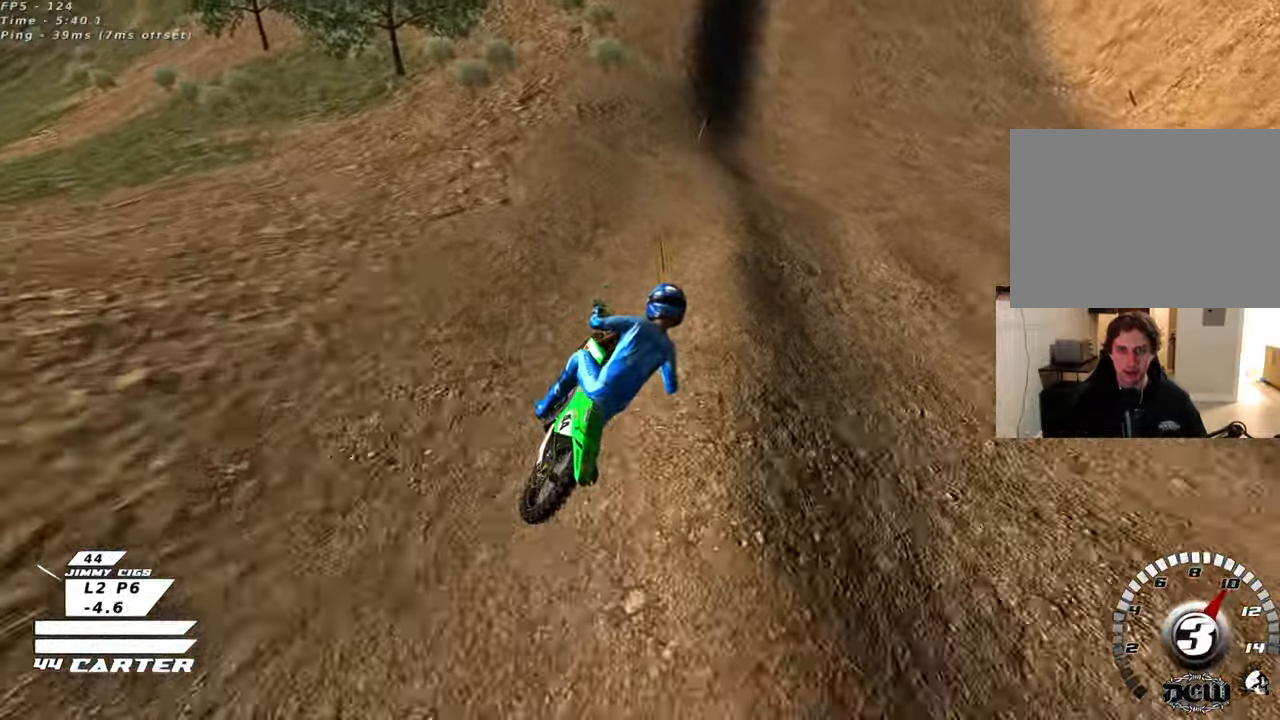
{"buttons": ["R2"], "left_stick": "down-left", "right_stick": "center", "events": [[17, "A", "down"], [150, "left_stick", "left"], [200, "A", "up"], [417, "left_stick", "down-left"]]}
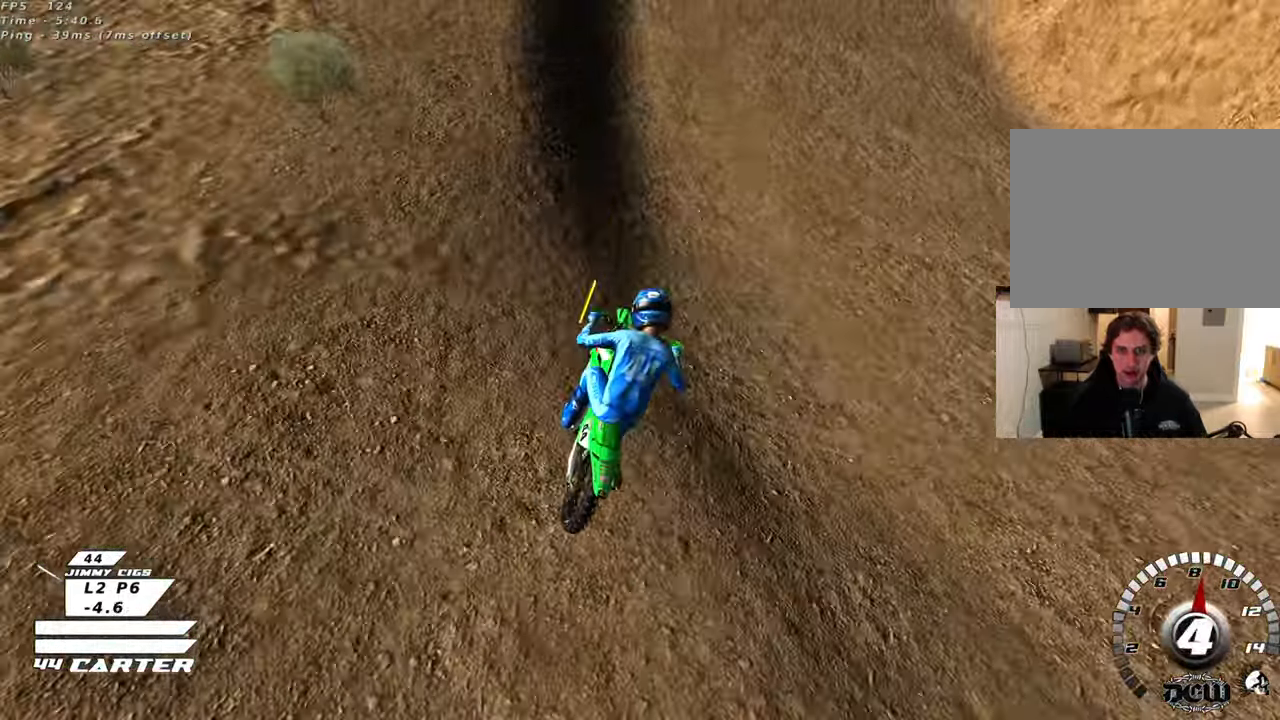
{"buttons": ["R2"], "left_stick": "left", "right_stick": "center", "events": [[217, "left_stick", "center"], [483, "left_stick", "left"]]}
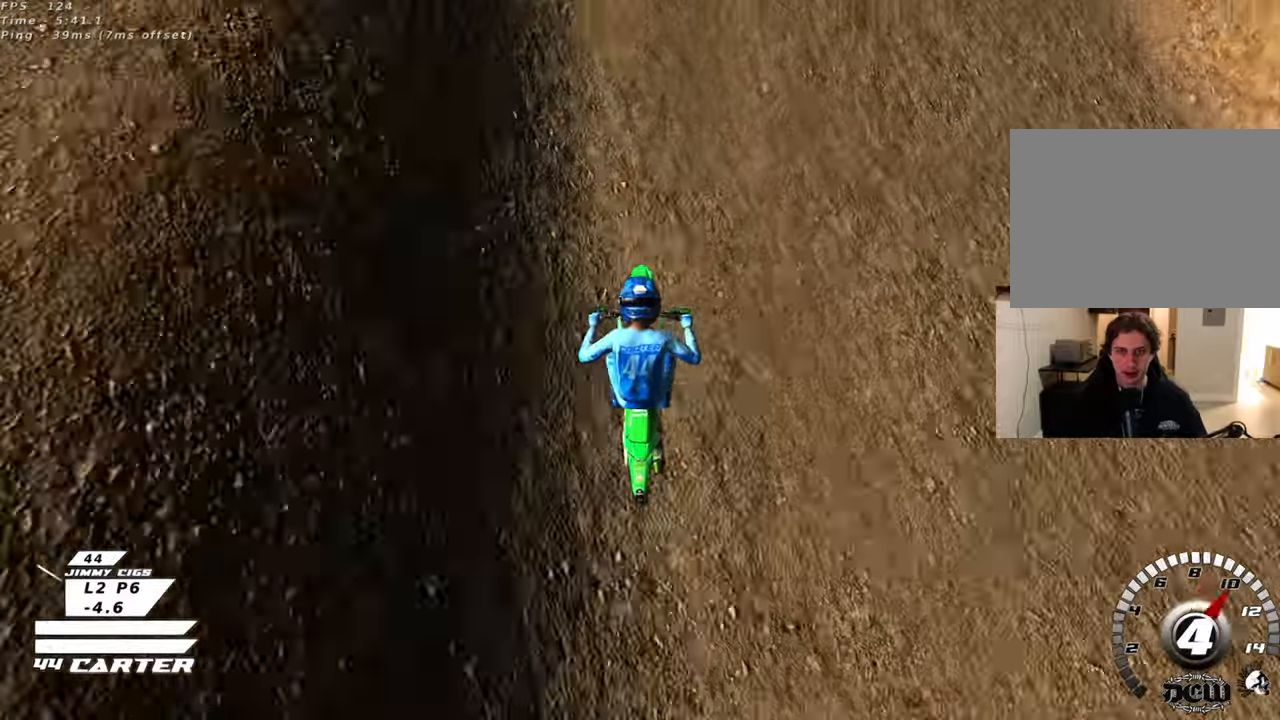
{"buttons": [], "left_stick": "down-right", "right_stick": "center", "events": [[17, "A", "down"], [33, "left_stick", "up-left"], [100, "A", "up"], [100, "R2", "up"], [150, "left_stick", "up-right"], [300, "R2", "down"], [333, "left_stick", "right"], [350, "R2", "up"], [433, "left_stick", "down-right"]]}
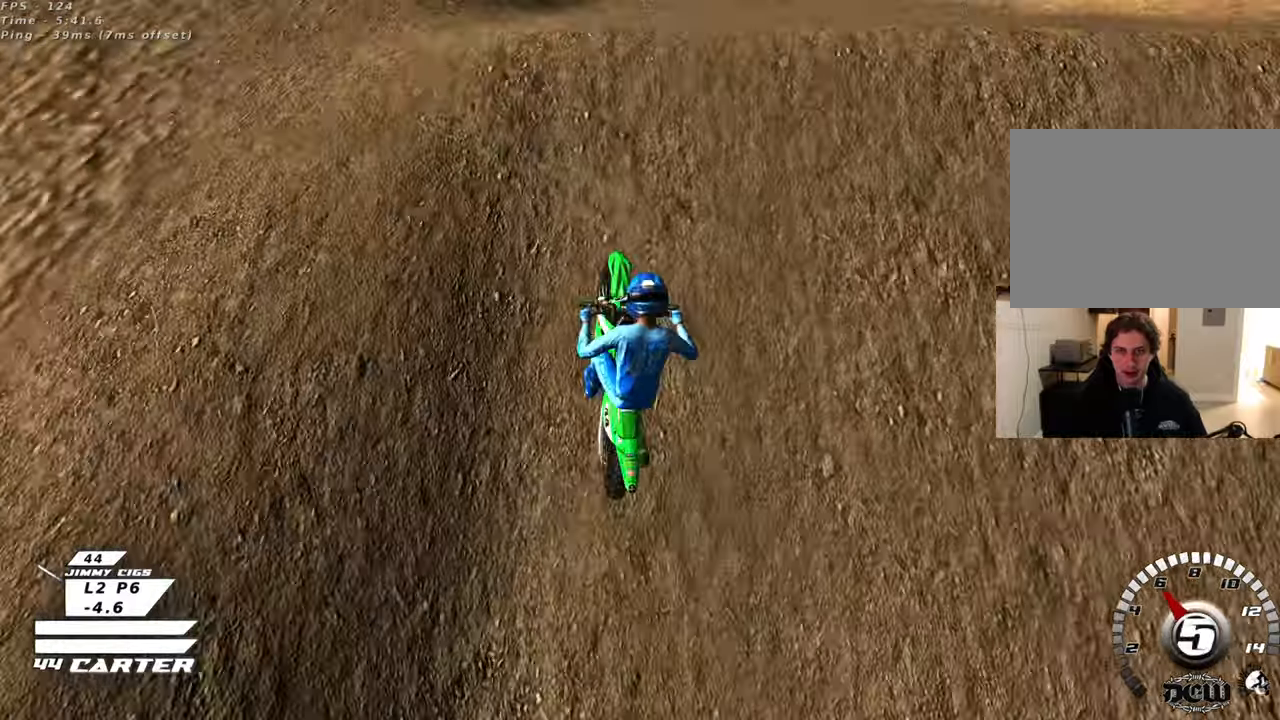
{"buttons": ["R2"], "left_stick": "down-left", "right_stick": "center", "events": [[83, "R2", "down"], [183, "left_stick", "down-left"], [200, "R2", "up"], [433, "R2", "down"]]}
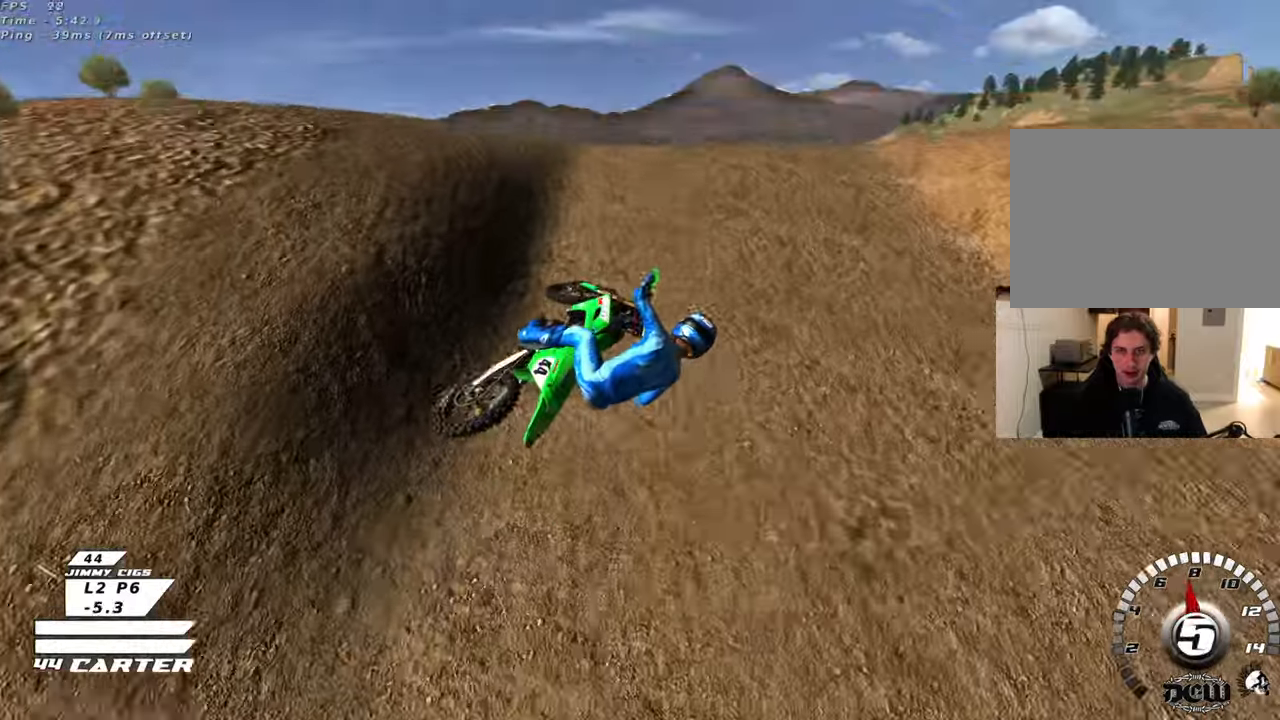
{"buttons": ["R2"], "left_stick": "up-right", "right_stick": "center", "events": [[67, "left_stick", "center"], [117, "left_stick", "right"], [133, "A", "down"], [267, "A", "up"], [400, "left_stick", "up-right"]]}
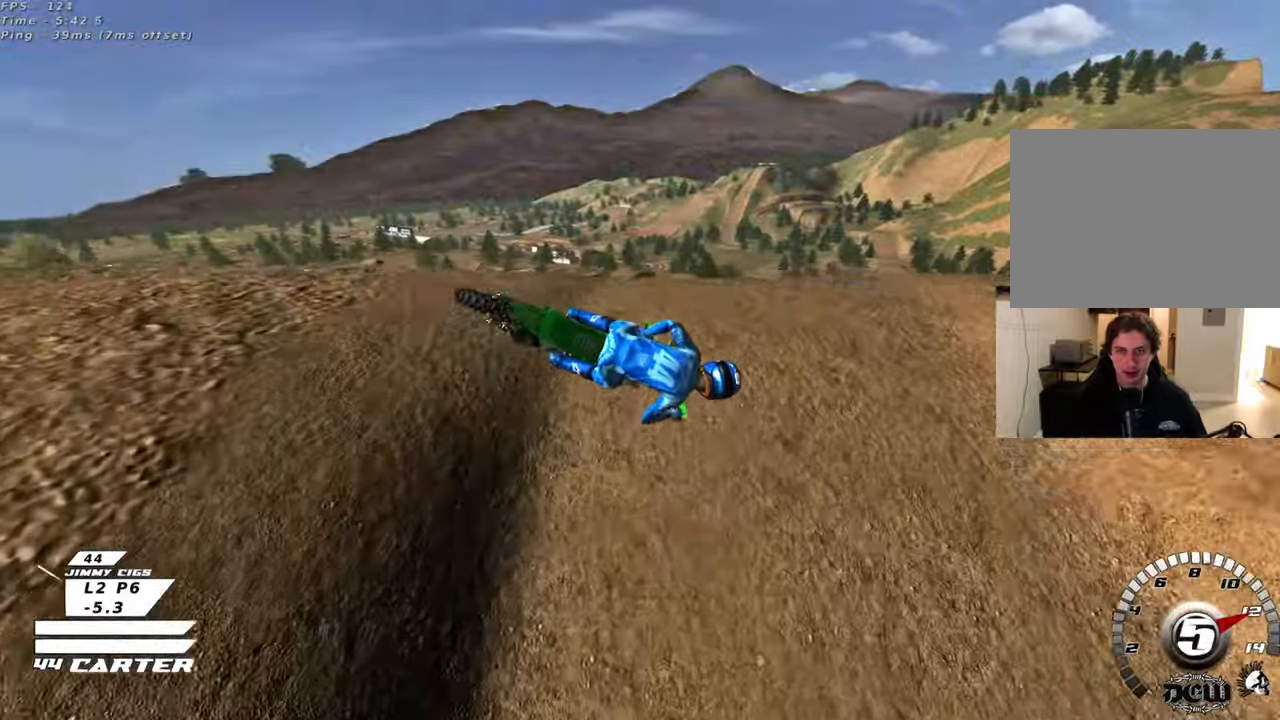
{"buttons": ["R2"], "left_stick": "up", "right_stick": "center", "events": [[17, "left_stick", "up"], [167, "L1", "down"], [333, "L1", "up"]]}